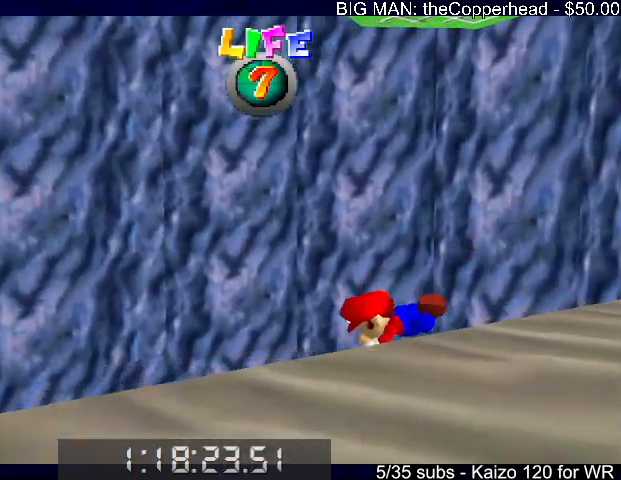
Gameplay with keyboard; each line is a JSON object with the keys held at the frame after it. "events" lists presses ("down") and releases ("up") of "0", "1", "2", "3", "4", "5", "6", "8", "a", "c", "d", "down", "left", "right", "s", "up", "x" and "z" between this image and that frame as [ms after this image, input, new state], when the widget could be followed in between. No other keys are recorded. Mouse input is not recorded.
{"keys": ["left", "up", "x"], "events": [[100, "left", "up"], [100, "up", "up"], [100, "x", "up"], [467, "left", "down"], [467, "up", "down"], [467, "x", "down"]]}
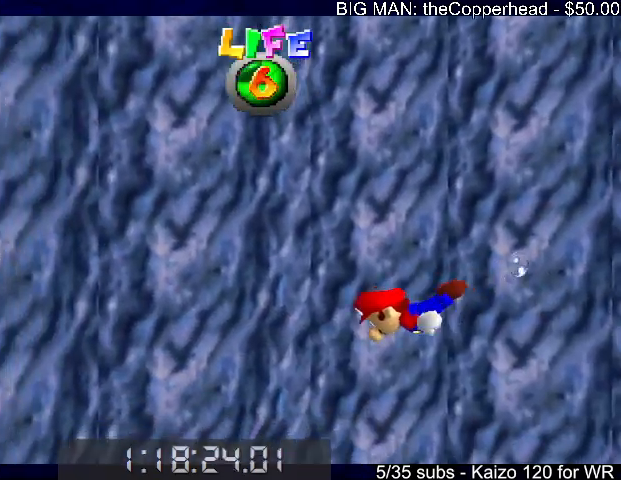
{"keys": ["left", "up"], "events": [[233, "x", "up"], [300, "left", "up"], [333, "left", "down"]]}
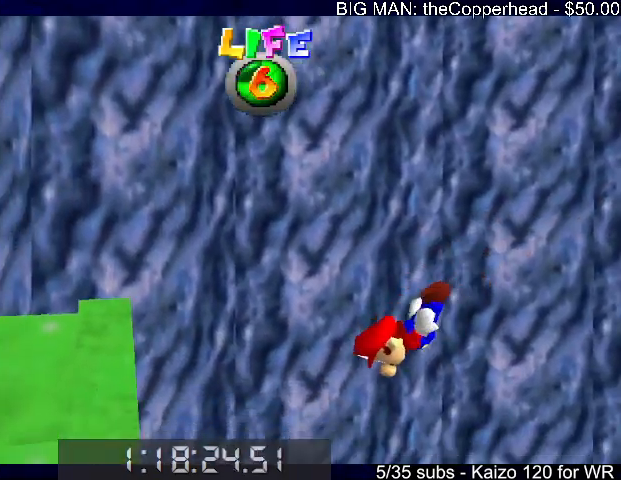
{"keys": ["left", "up"], "events": [[167, "x", "down"], [267, "left", "up"], [267, "up", "up"], [467, "left", "down"], [467, "up", "down"], [500, "x", "up"]]}
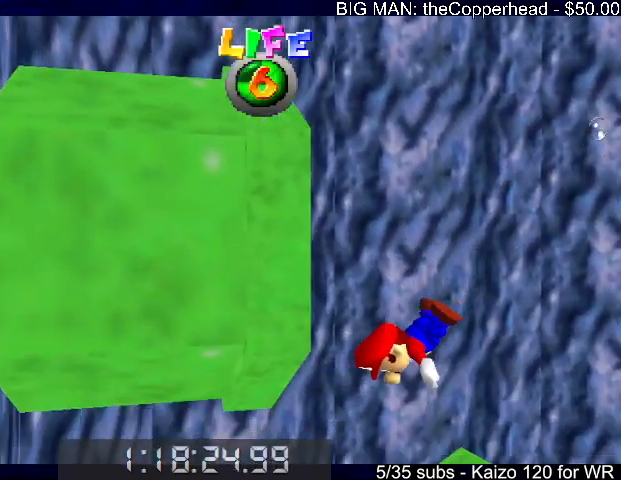
{"keys": ["left", "up", "x"], "events": [[333, "x", "down"]]}
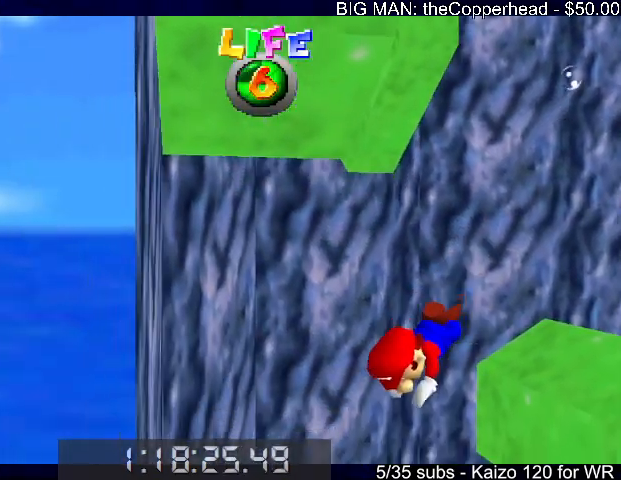
{"keys": ["left", "up"], "events": [[100, "x", "up"]]}
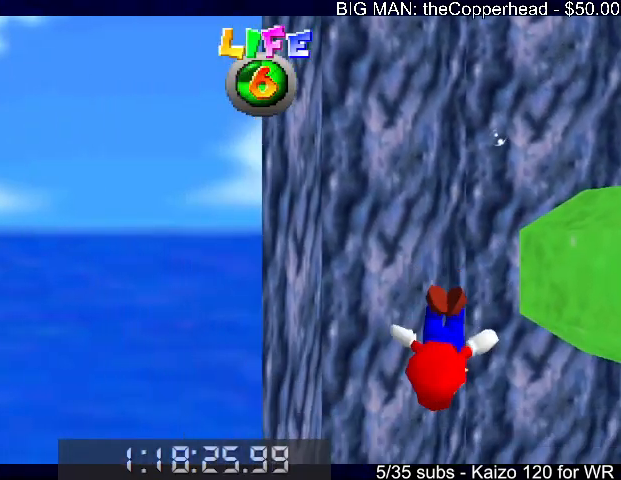
{"keys": ["left"], "events": [[33, "x", "down"], [300, "up", "up"], [300, "x", "up"], [367, "left", "up"], [467, "left", "down"]]}
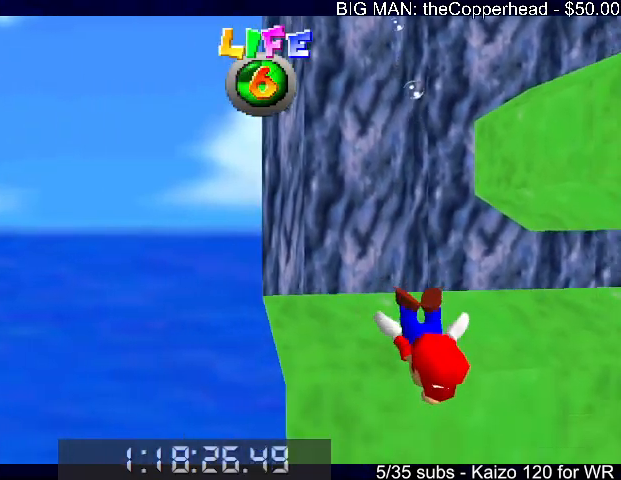
{"keys": ["right"], "events": [[33, "up", "down"], [200, "x", "down"], [267, "up", "up"], [333, "left", "up"], [367, "x", "up"], [433, "right", "down"]]}
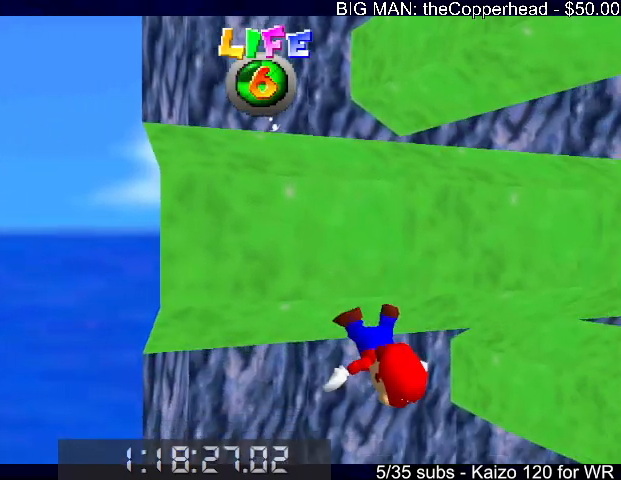
{"keys": ["right", "up", "x"], "events": [[67, "up", "down"], [400, "x", "down"]]}
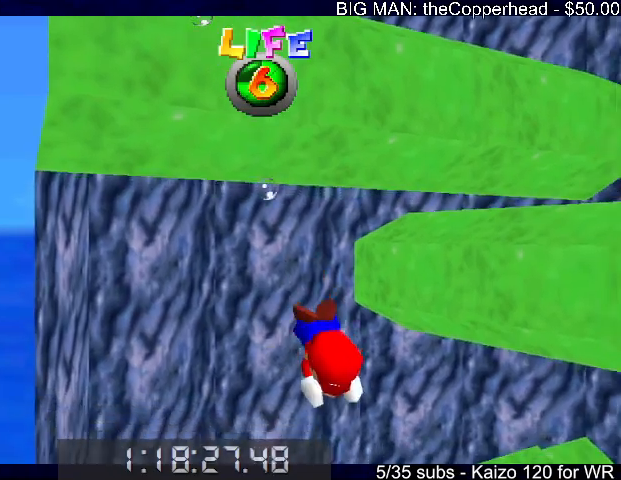
{"keys": ["left"], "events": [[67, "x", "up"], [267, "right", "up"], [300, "left", "down"], [467, "up", "up"]]}
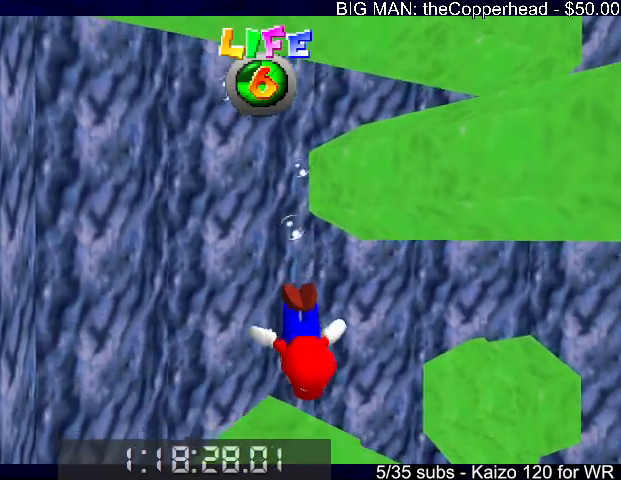
{"keys": ["left"], "events": [[33, "x", "down"], [133, "up", "down"], [267, "x", "up"], [367, "up", "up"]]}
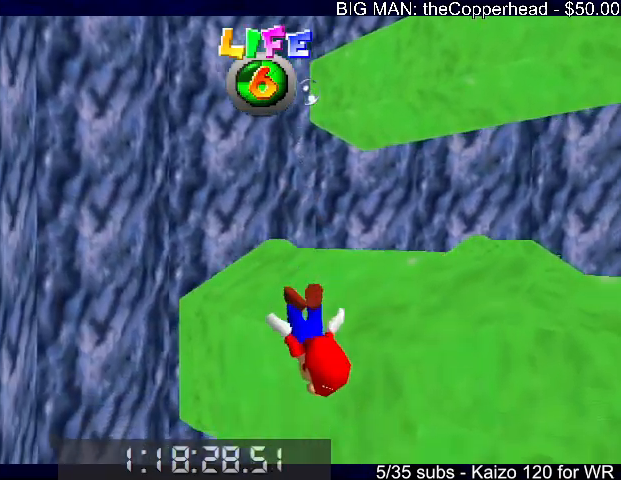
{"keys": ["down", "left"], "events": [[100, "down", "down"], [200, "x", "down"], [433, "x", "up"]]}
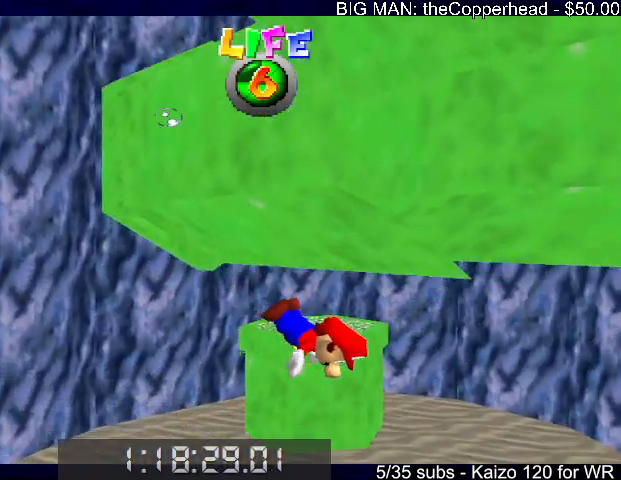
{"keys": ["down", "right", "x"], "events": [[33, "left", "up"], [133, "right", "down"], [400, "x", "down"]]}
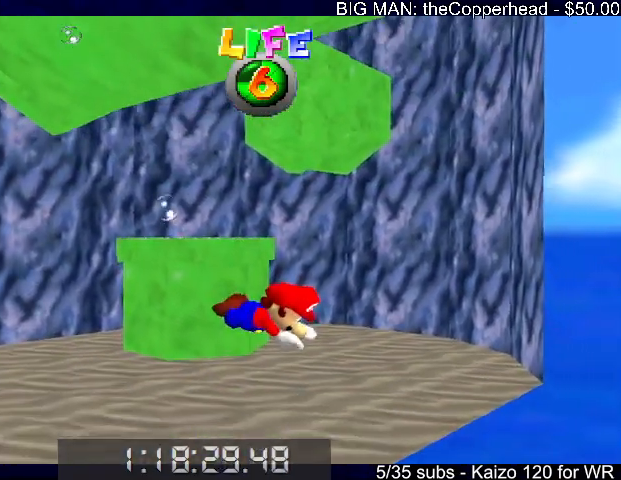
{"keys": ["down", "right"], "events": [[33, "x", "up"]]}
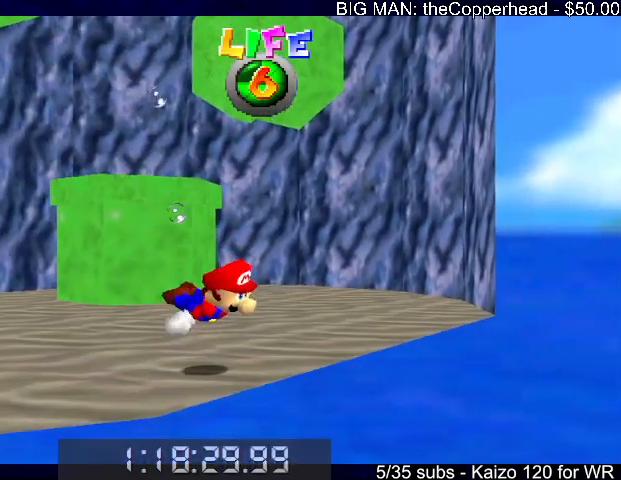
{"keys": ["down", "right"], "events": [[33, "x", "down"], [200, "down", "up"], [300, "x", "up"], [500, "down", "down"]]}
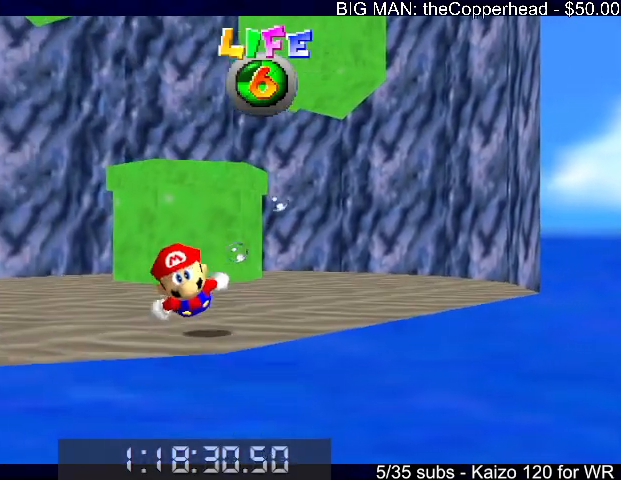
{"keys": ["down", "left"], "events": [[133, "x", "down"], [367, "right", "up"], [433, "x", "up"], [467, "left", "down"]]}
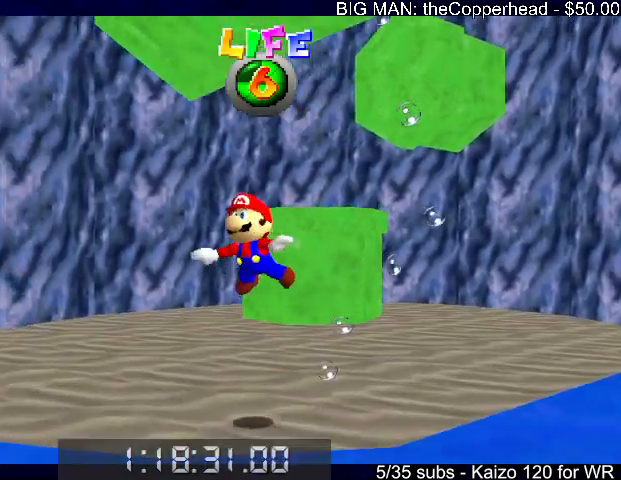
{"keys": ["left"], "events": [[233, "down", "up"]]}
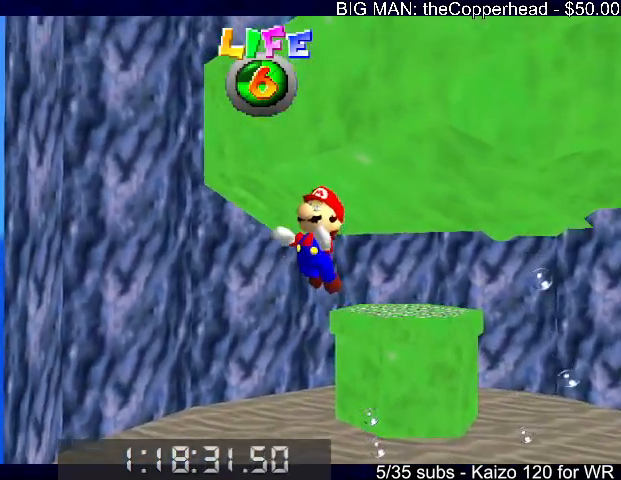
{"keys": ["left", "x"], "events": [[467, "x", "down"]]}
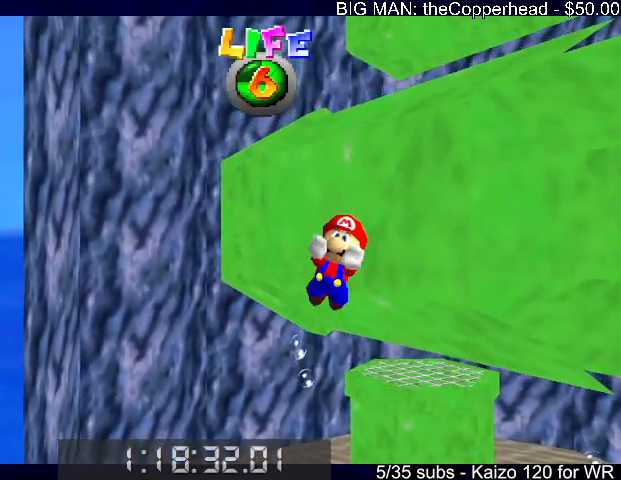
{"keys": ["left"], "events": [[33, "up", "down"], [100, "x", "up"], [233, "up", "up"]]}
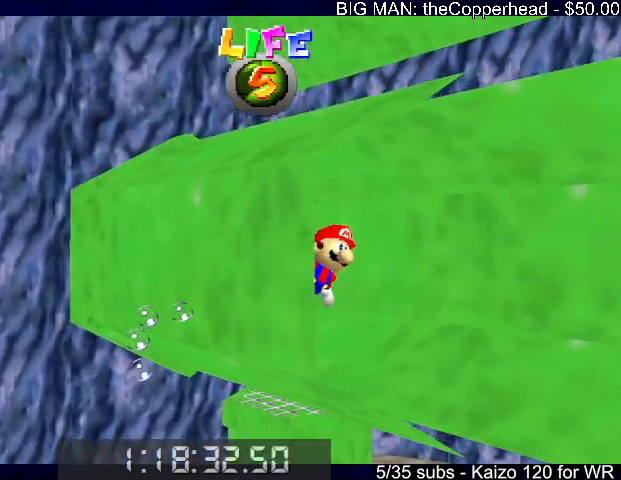
{"keys": [], "events": [[100, "x", "down"], [167, "down", "down"], [233, "x", "up"], [400, "down", "up"], [400, "left", "up"]]}
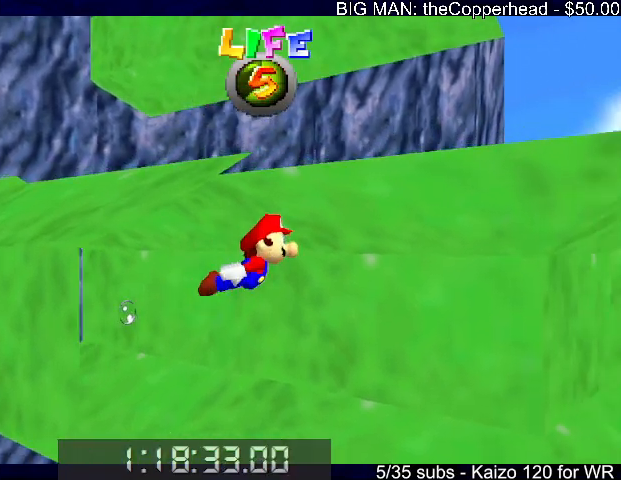
{"keys": ["right"], "events": [[133, "left", "down"], [167, "up", "down"], [167, "x", "down"], [267, "left", "up"], [367, "x", "up"], [400, "right", "down"], [467, "up", "up"]]}
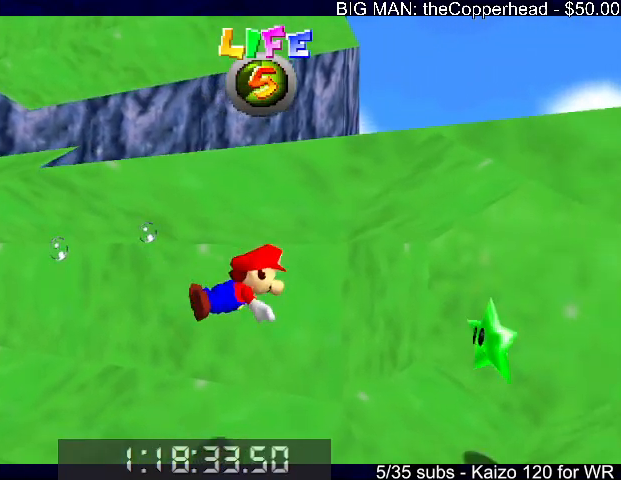
{"keys": ["left", "s", "up", "x"], "events": [[333, "up", "down"], [333, "x", "down"], [367, "right", "up"], [433, "left", "down"], [467, "s", "down"]]}
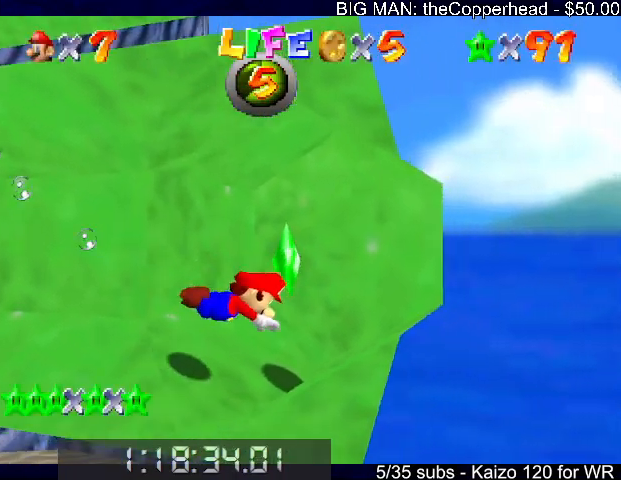
{"keys": ["left"], "events": [[67, "up", "up"], [100, "x", "up"], [167, "left", "up"], [167, "s", "up"], [300, "s", "down"], [400, "left", "down"], [400, "s", "up"]]}
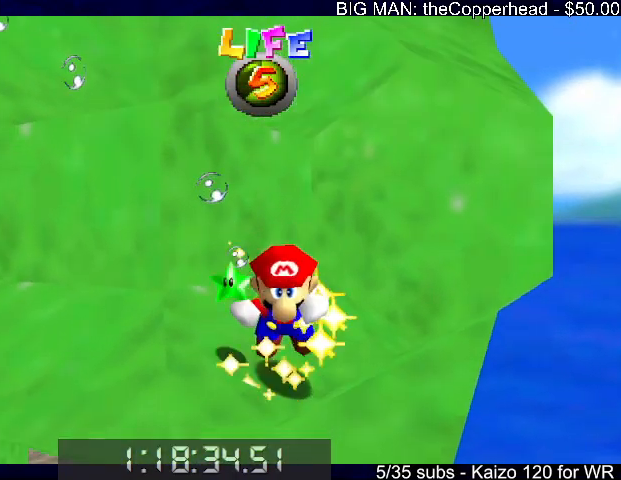
{"keys": [], "events": [[33, "left", "up"]]}